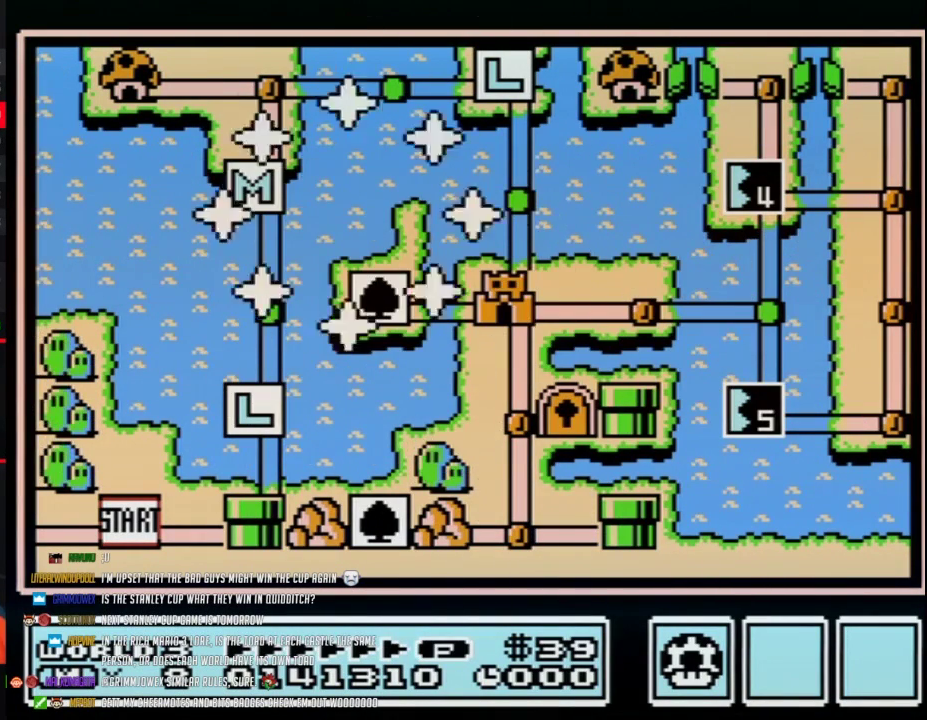
Gameplay with a controller (Nintendo layout); each line is a JSON object with the inputs held at the frame after it. "events" lists button and stick changes between this image and that frame as [ms after this image, input, new state], when the widget could be followed in between. Not read: L3 R3.
{"buttons": ["DPAD_UP"], "events": [[350, "DPAD_UP", "down"]]}
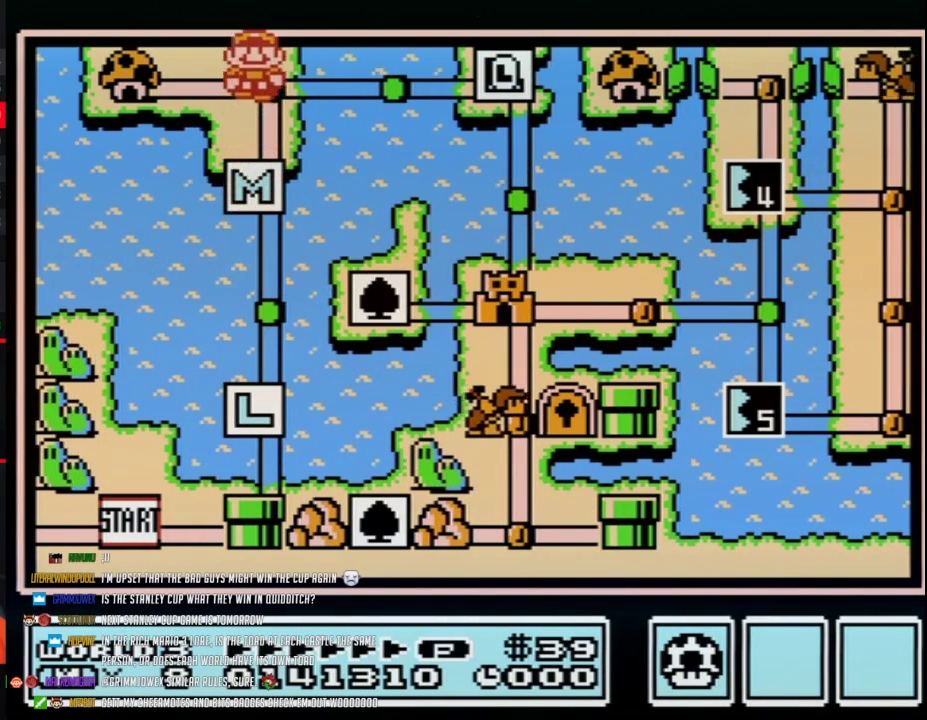
{"buttons": ["DPAD_RIGHT"], "events": [[33, "DPAD_UP", "up"], [167, "DPAD_RIGHT", "down"], [383, "DPAD_RIGHT", "up"], [467, "DPAD_RIGHT", "down"]]}
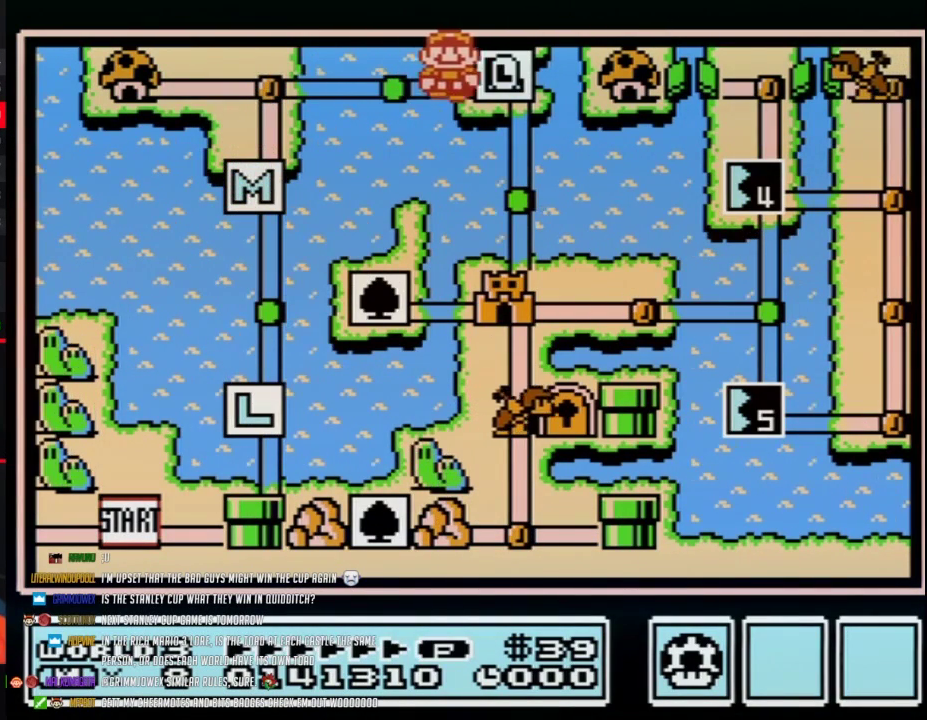
{"buttons": [], "events": [[167, "DPAD_RIGHT", "up"], [250, "DPAD_DOWN", "down"], [450, "DPAD_DOWN", "up"]]}
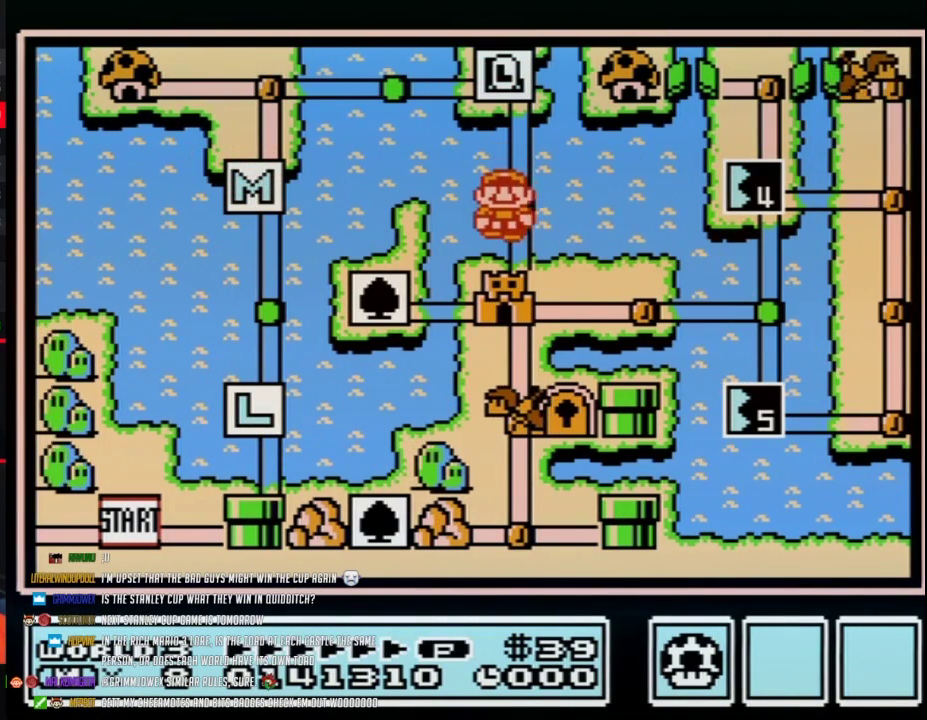
{"buttons": ["DPAD_DOWN"], "events": [[33, "DPAD_DOWN", "down"]]}
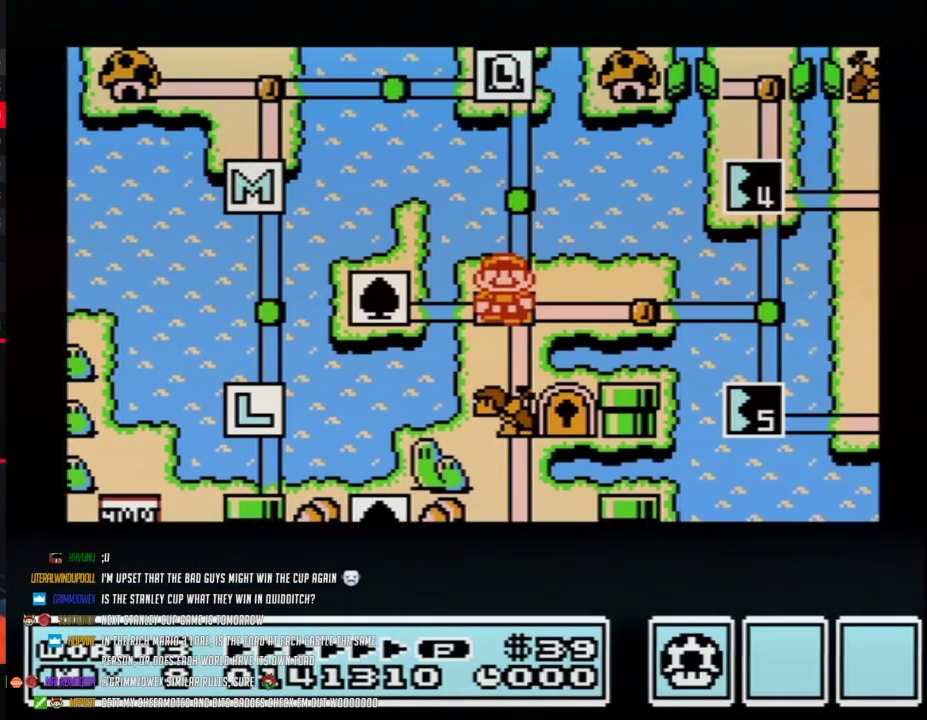
{"buttons": ["DPAD_DOWN"]}
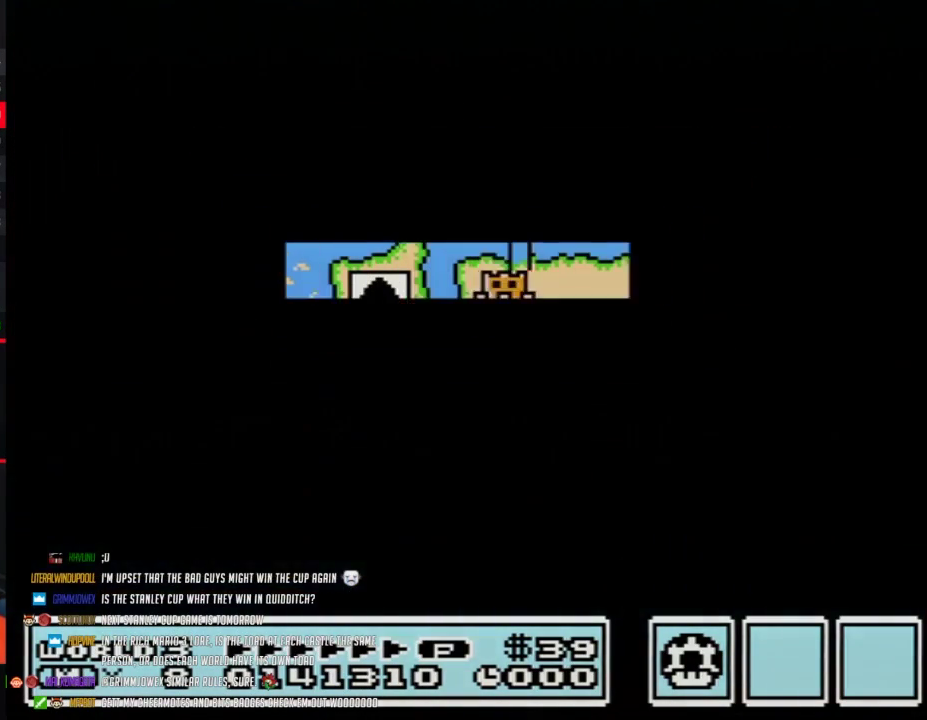
{"buttons": ["B", "DPAD_RIGHT"], "events": [[350, "DPAD_DOWN", "up"], [417, "A", "down"], [467, "A", "up"], [467, "B", "down"], [467, "DPAD_RIGHT", "down"]]}
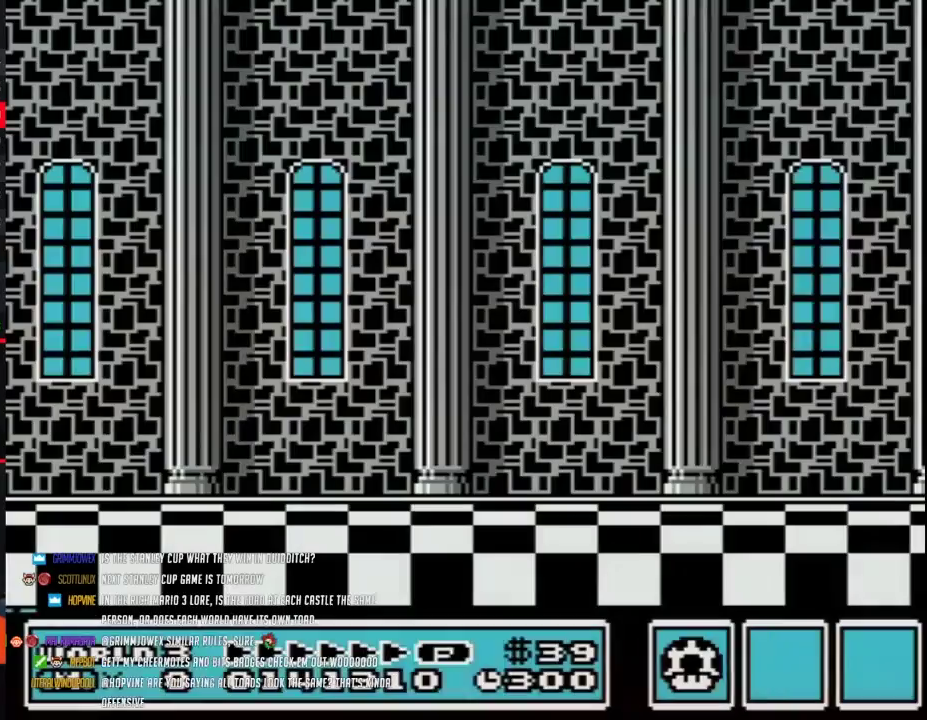
{"buttons": ["B", "DPAD_RIGHT"]}
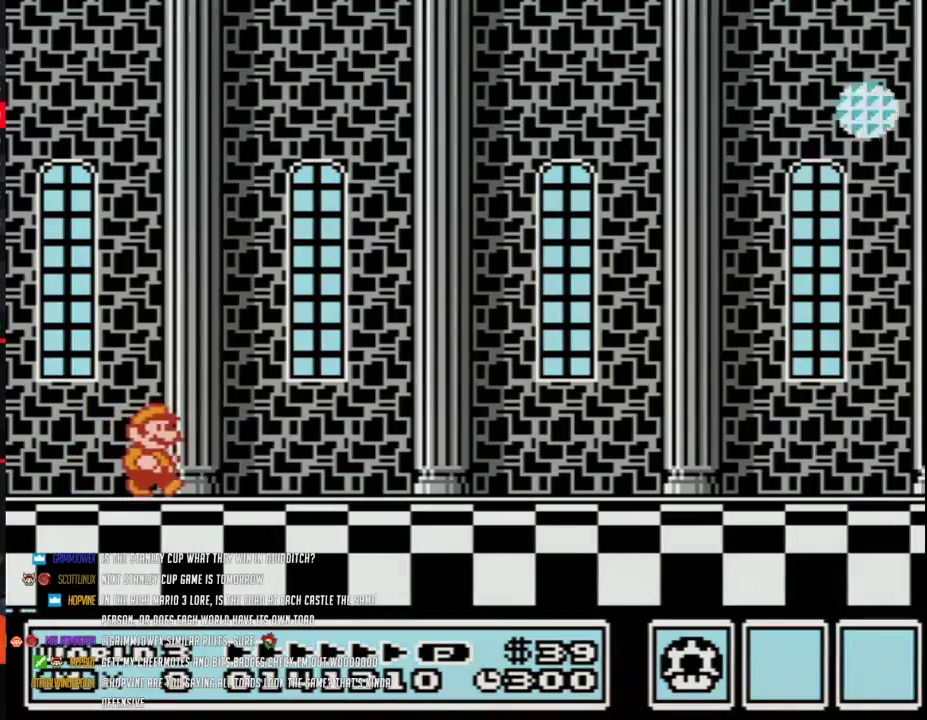
{"buttons": ["B", "DPAD_RIGHT"]}
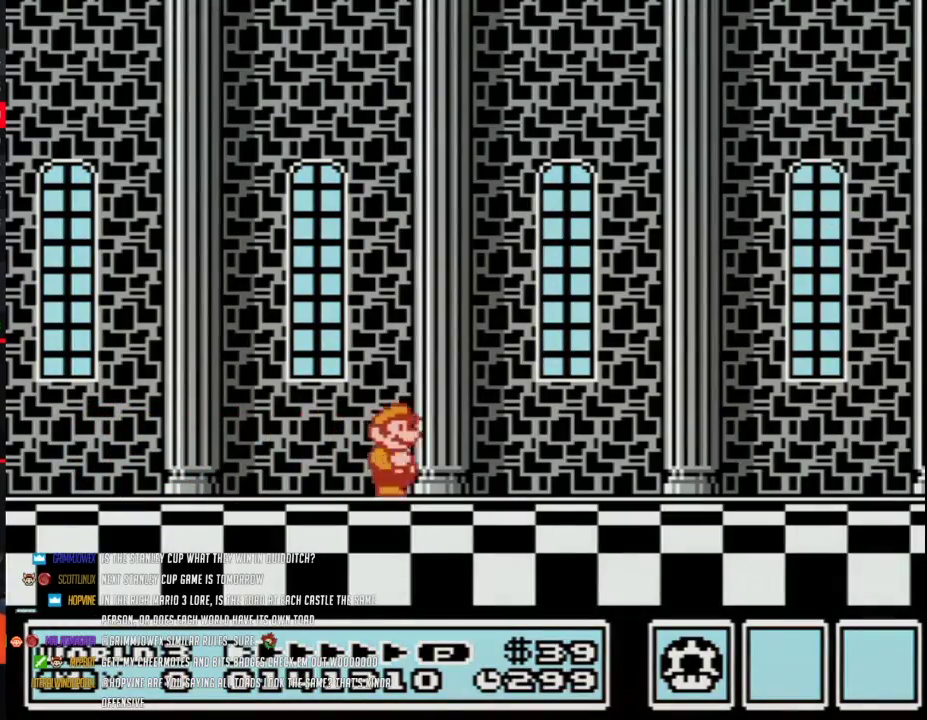
{"buttons": ["B", "DPAD_RIGHT"]}
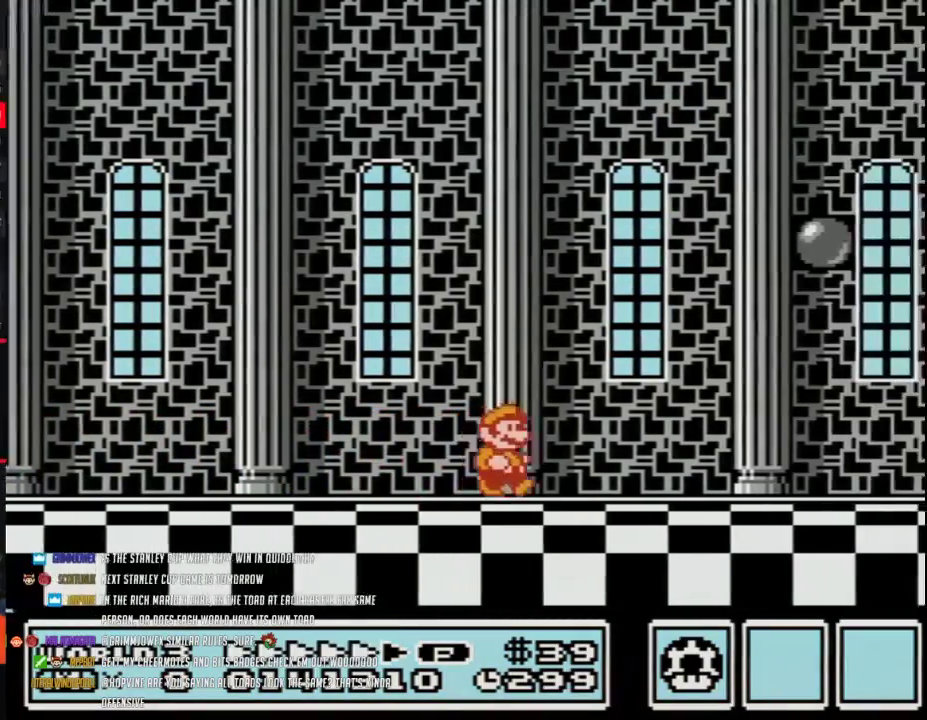
{"buttons": ["A", "B", "DPAD_RIGHT"], "events": [[467, "A", "down"]]}
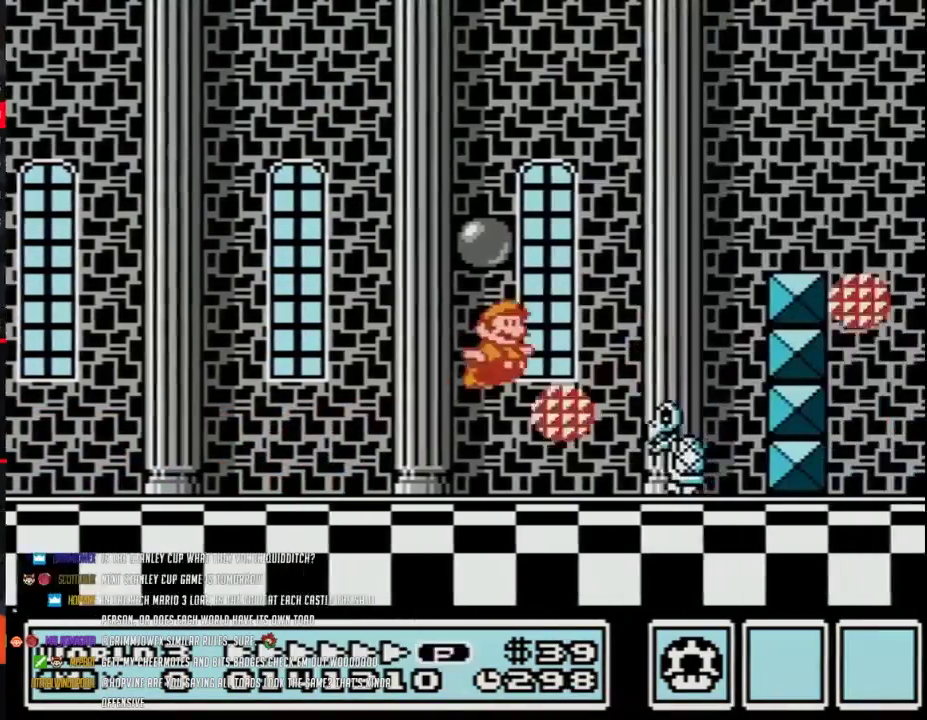
{"buttons": ["B", "DPAD_RIGHT"], "events": [[417, "A", "up"]]}
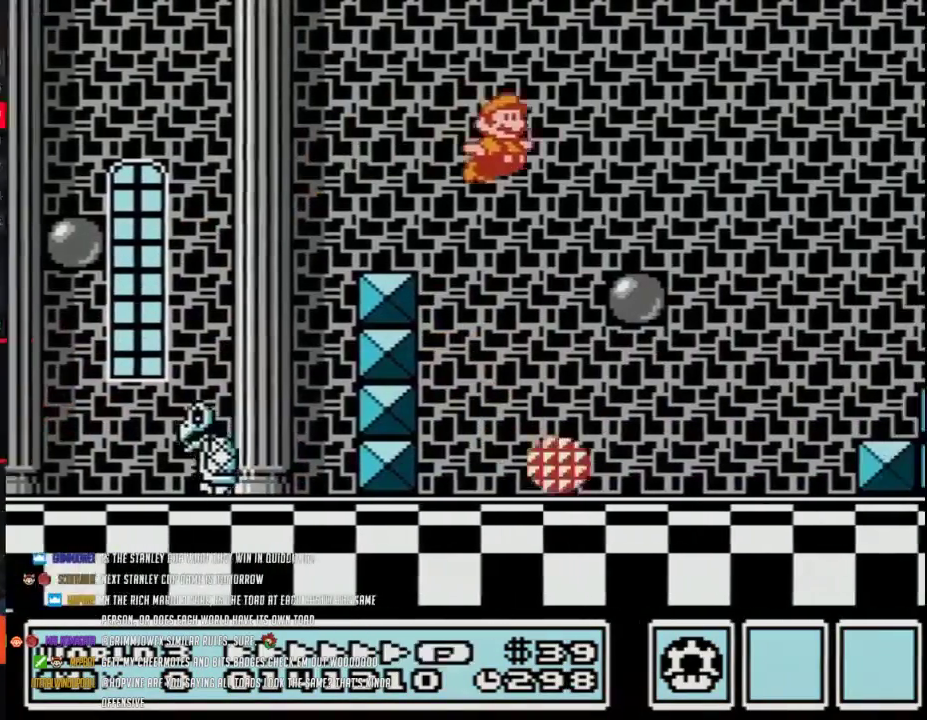
{"buttons": ["A", "B", "DPAD_RIGHT"], "events": [[283, "A", "down"]]}
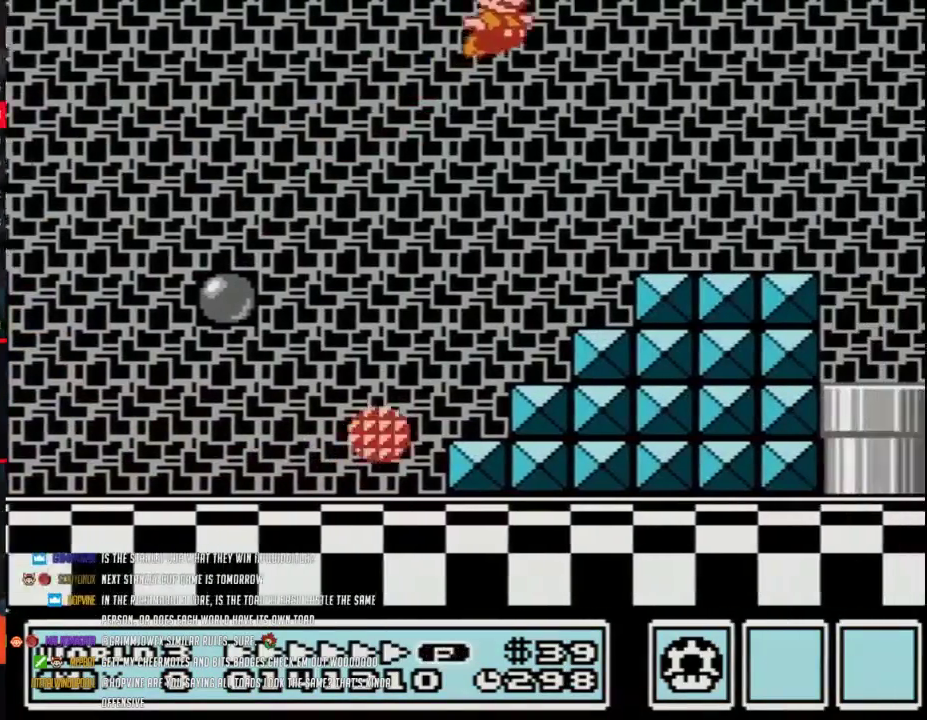
{"buttons": ["B", "DPAD_RIGHT"], "events": [[33, "A", "up"], [67, "B", "up"], [133, "B", "down"], [200, "B", "up"], [250, "B", "down"]]}
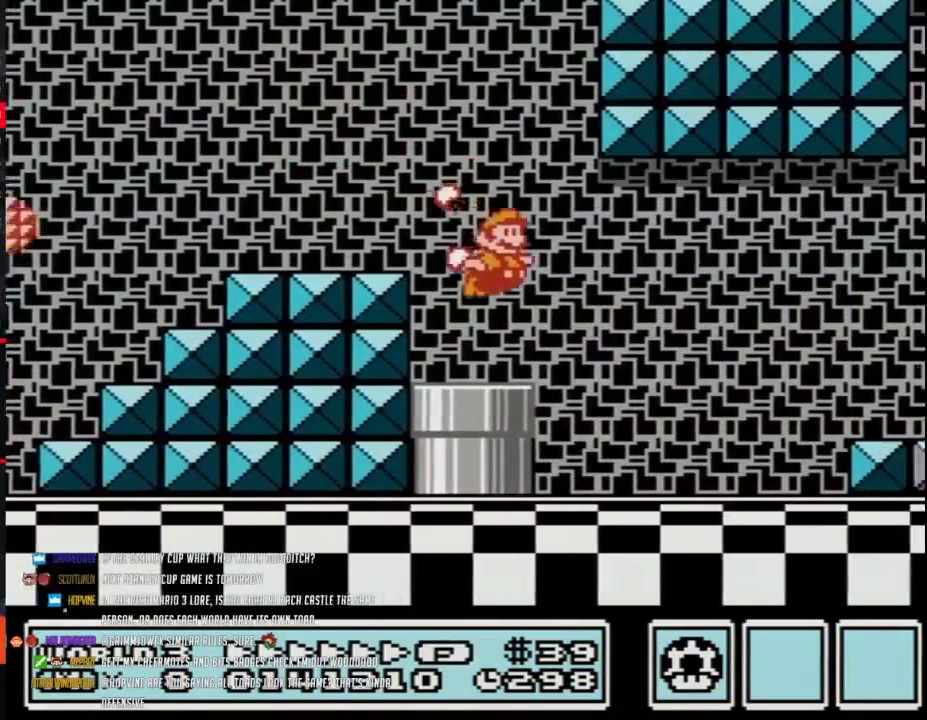
{"buttons": ["B", "DPAD_RIGHT"], "events": [[383, "A", "down"], [450, "A", "up"]]}
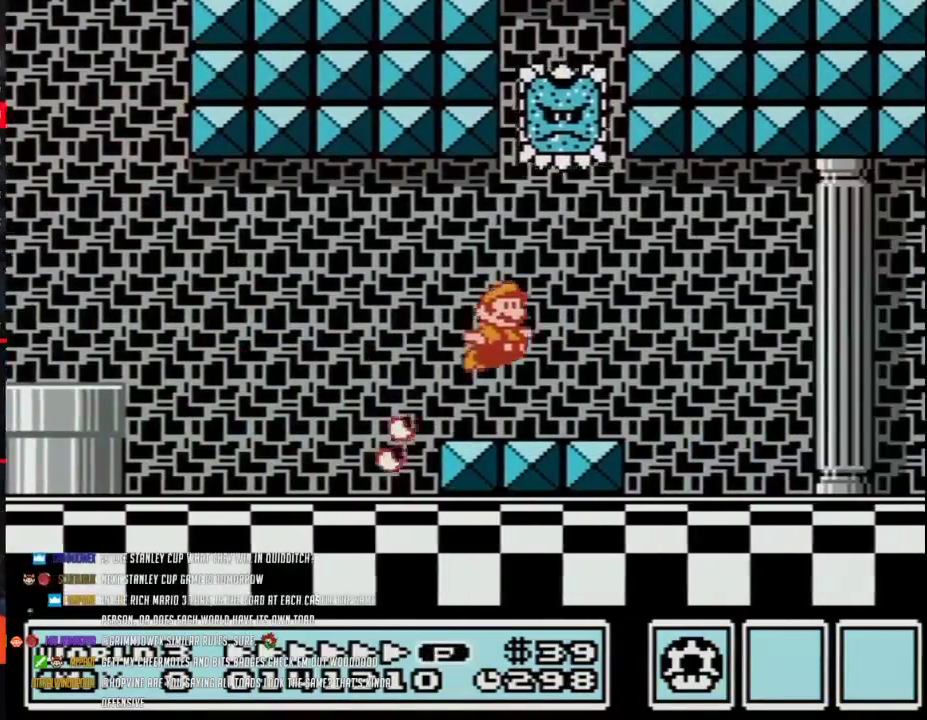
{"buttons": ["B", "DPAD_RIGHT"]}
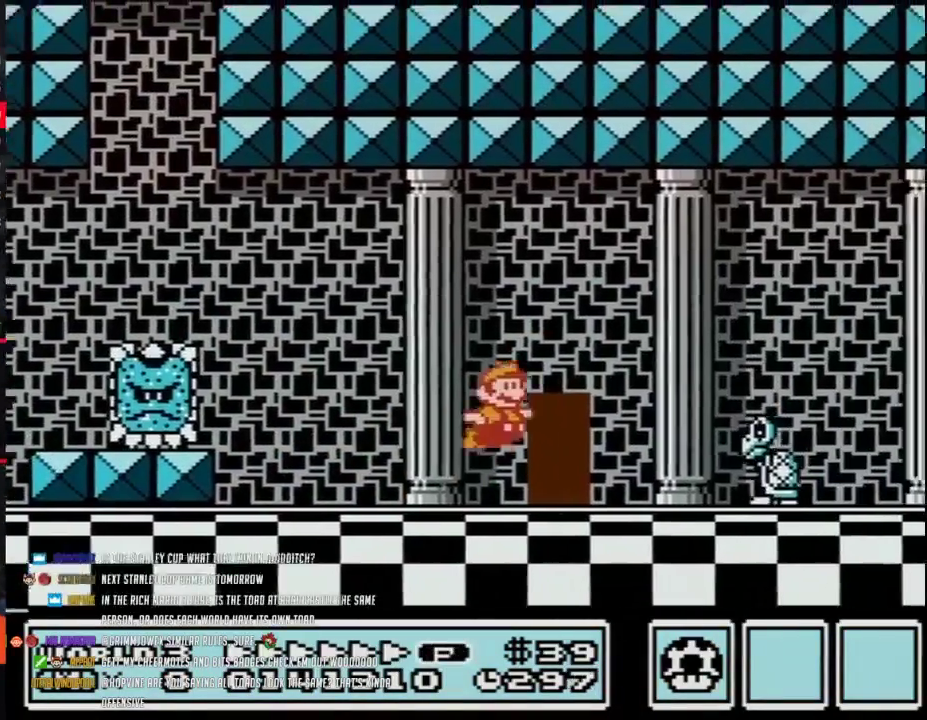
{"buttons": ["B", "DPAD_RIGHT"], "events": [[33, "A", "down"], [133, "A", "up"], [133, "B", "up"], [183, "B", "down"]]}
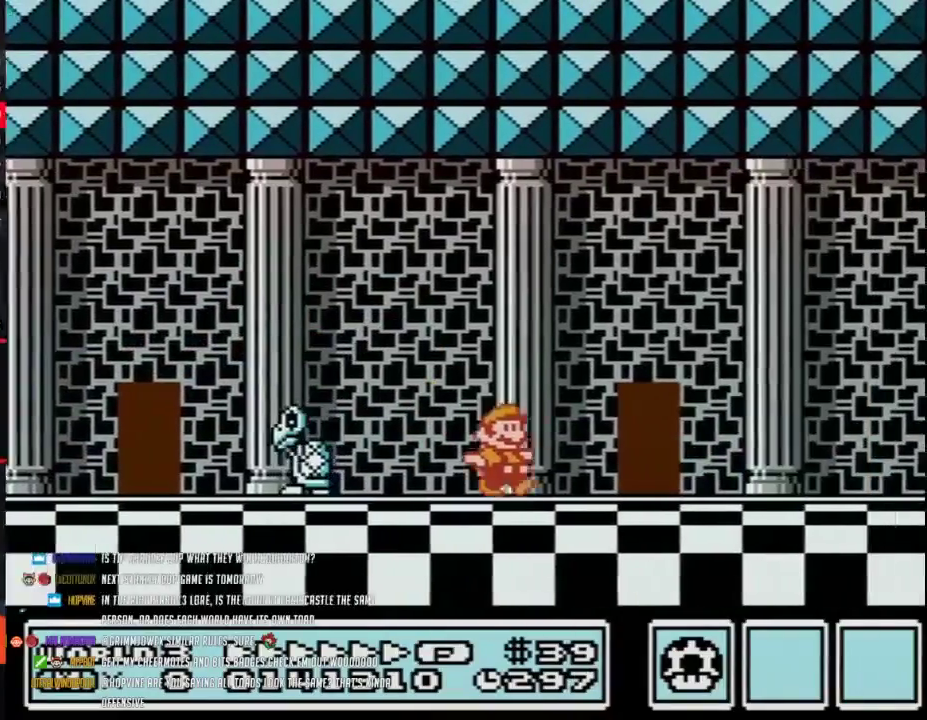
{"buttons": ["B", "DPAD_RIGHT"]}
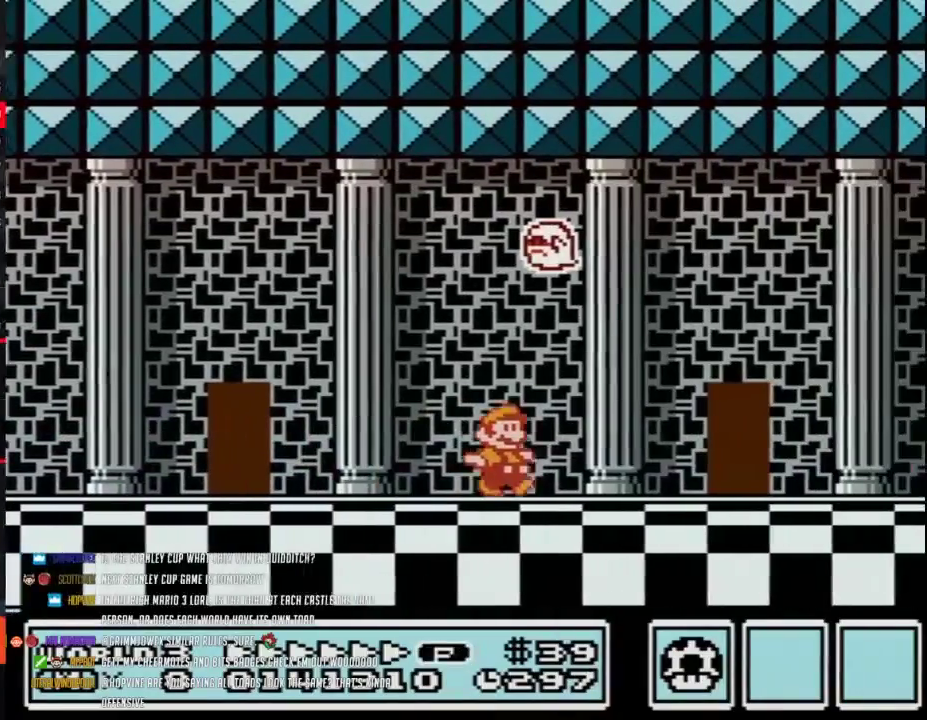
{"buttons": ["B", "DPAD_RIGHT"]}
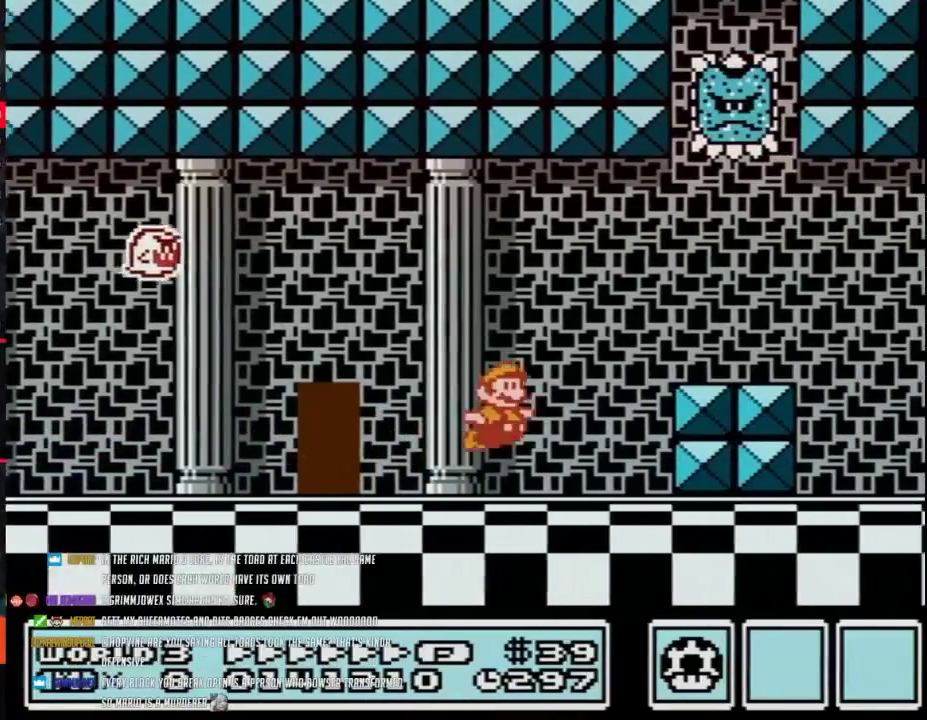
{"buttons": ["B", "DPAD_RIGHT"], "events": [[33, "A", "down"], [133, "A", "up"], [167, "B", "up"], [250, "B", "down"], [283, "B", "up"], [383, "B", "down"]]}